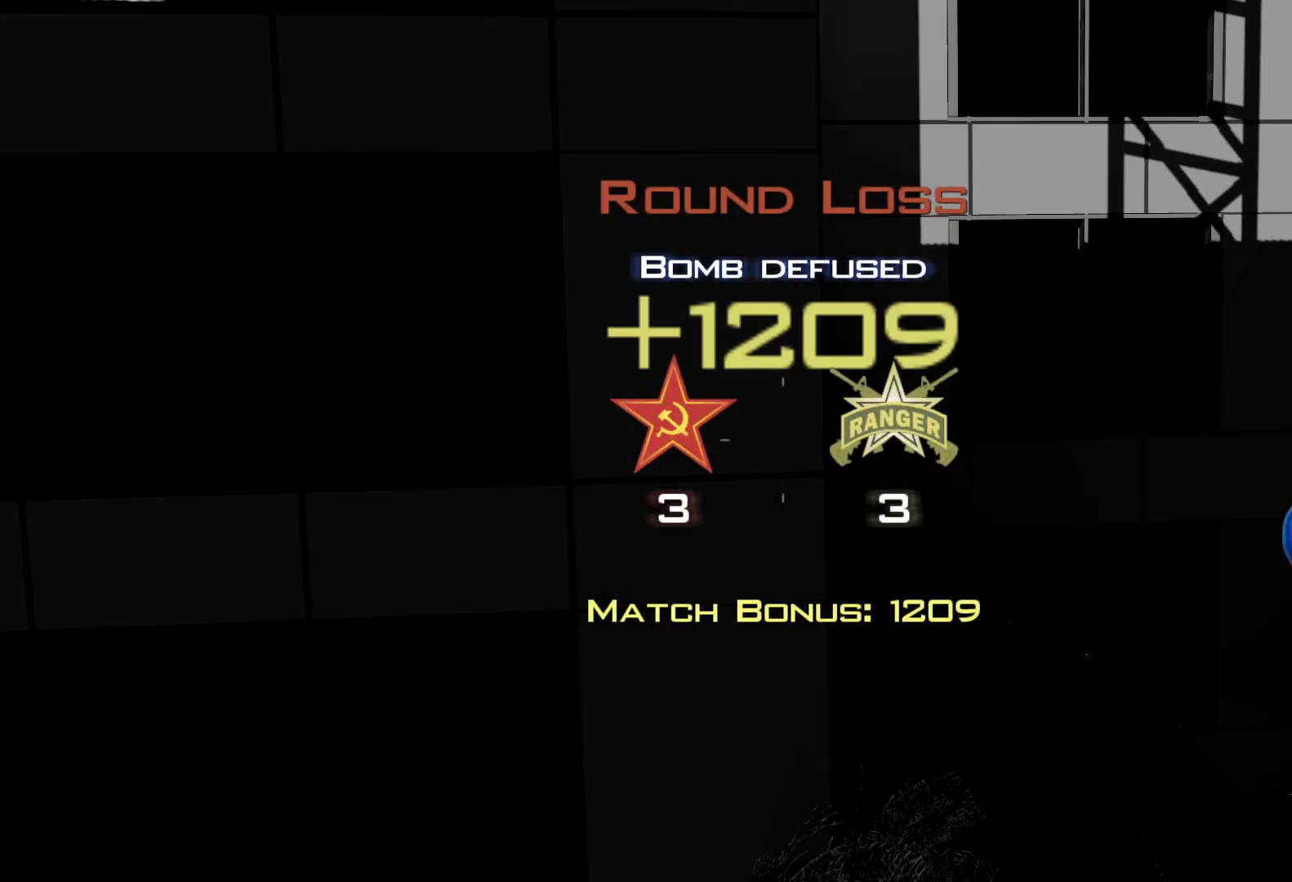
Gameplay with a controller (Xbox layout); each line is a JSON object with the inputs held at the frame after it. "events" lists button and stick changes between this image and that frame as [ms after this image, input, new state], when the widget could be followed in between.
{"buttons": ["L3"], "left_stick": "up", "right_stick": "left", "events": [[350, "A", "down"], [350, "L3", "down"], [350, "left_stick", "up"], [350, "right_stick", "left"], [383, "A", "up"]]}
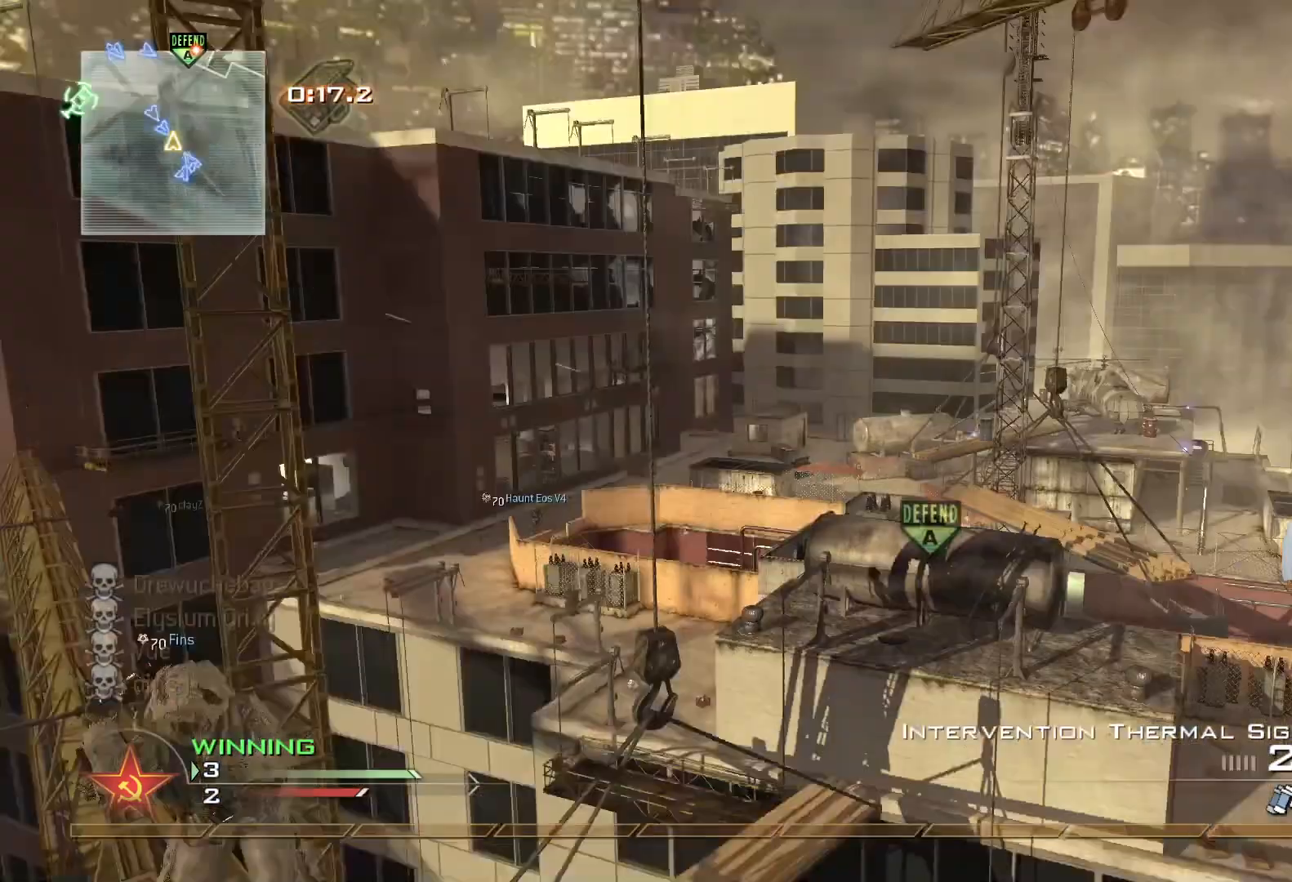
{"buttons": ["L3"], "left_stick": "up", "right_stick": "left", "events": []}
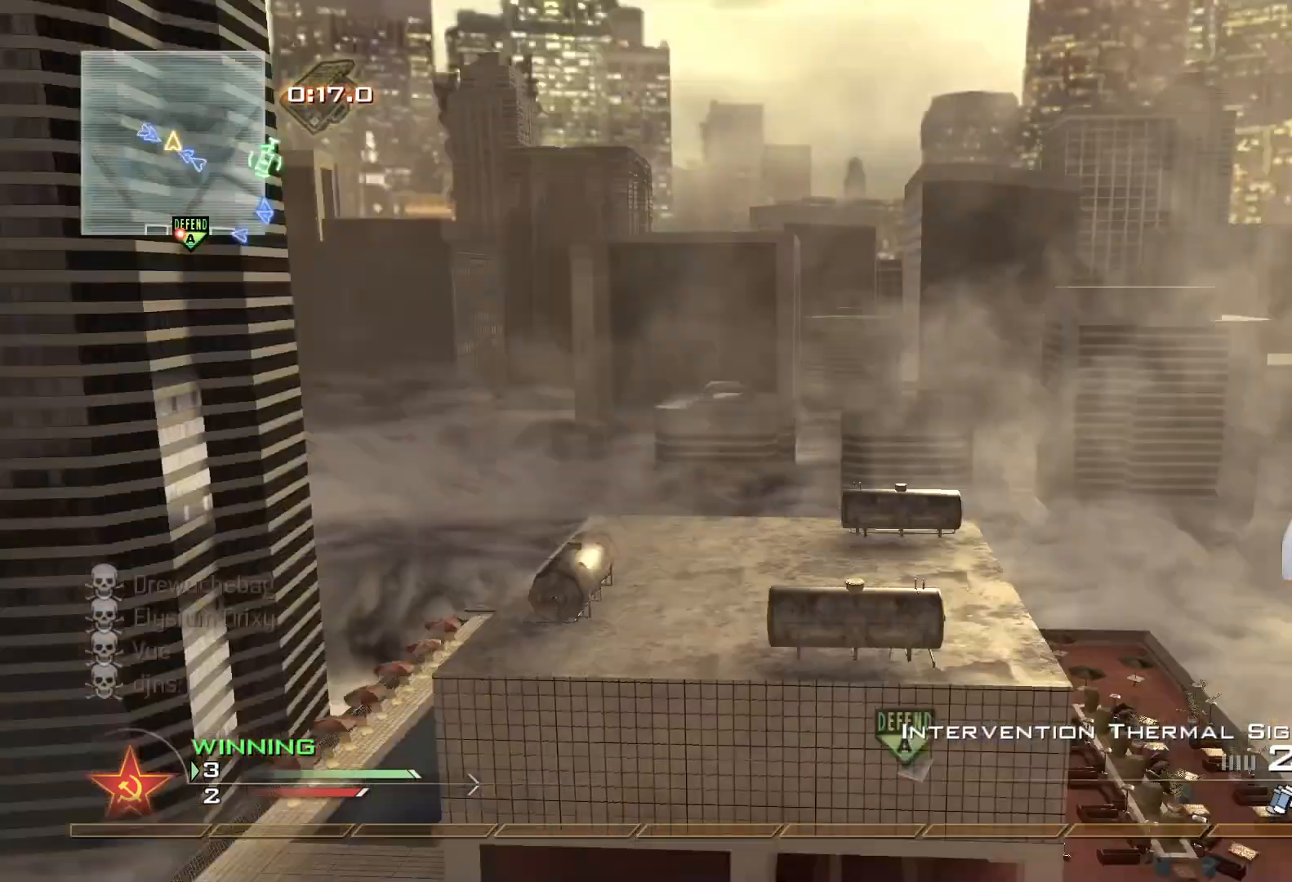
{"buttons": [], "left_stick": "center", "right_stick": "left", "events": [[150, "Y", "down"], [317, "L3", "up"], [367, "Y", "up"], [433, "left_stick", "center"]]}
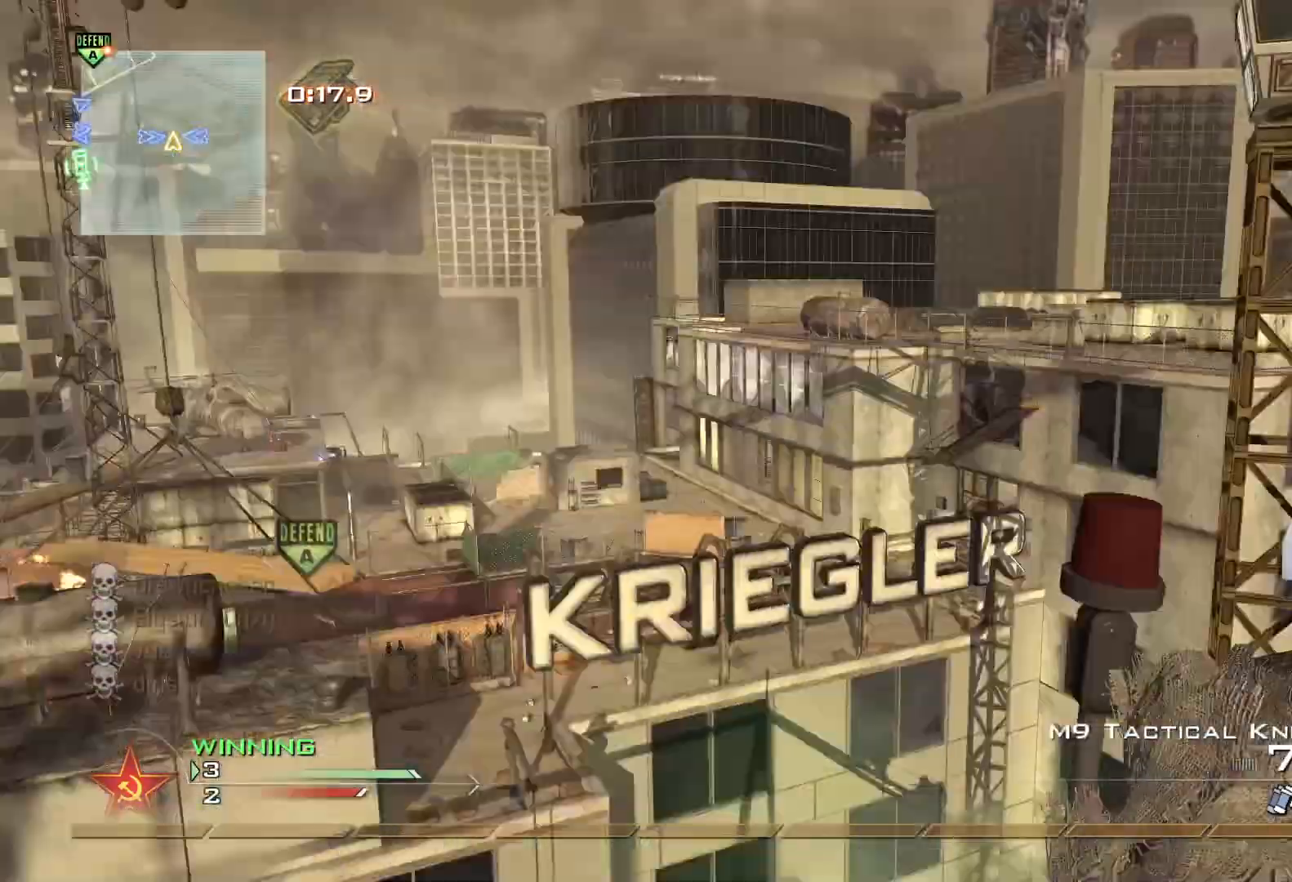
{"buttons": ["L3"], "left_stick": "up", "right_stick": "left", "events": [[33, "Y", "down"], [317, "left_stick", "up-right"], [367, "Y", "up"], [367, "left_stick", "up"], [467, "L3", "down"]]}
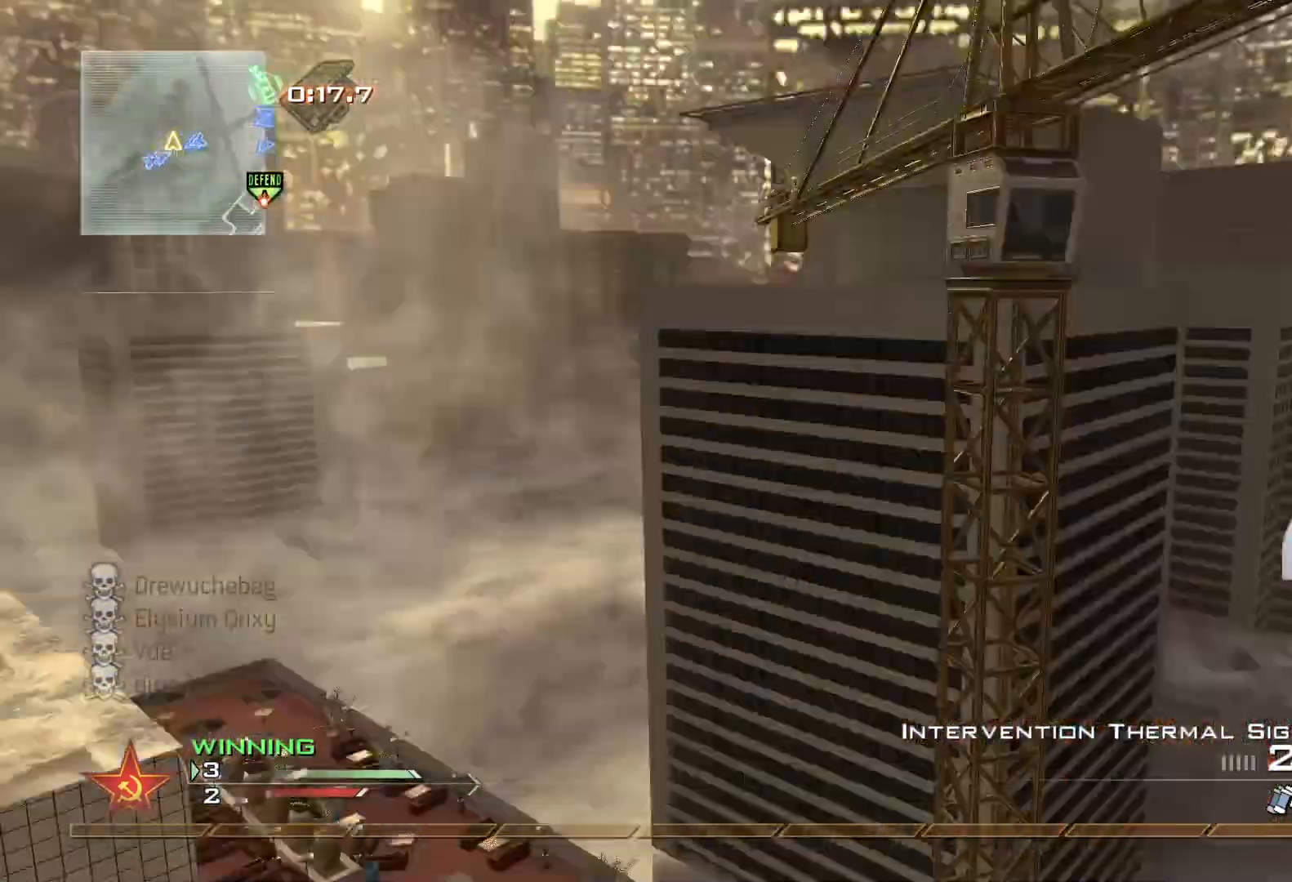
{"buttons": [], "left_stick": "up", "right_stick": "left", "events": [[83, "Y", "down"], [367, "Y", "up"], [417, "L3", "up"]]}
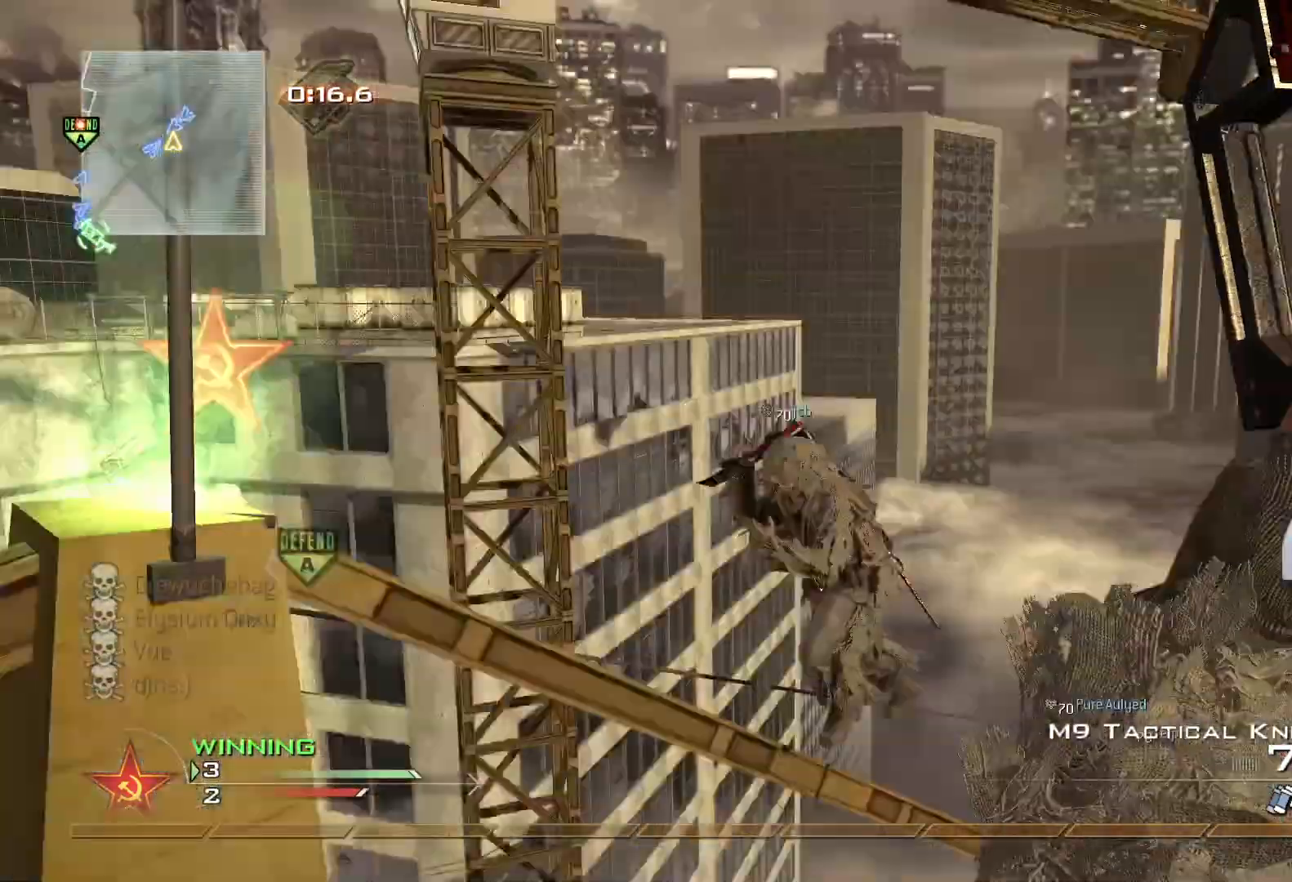
{"buttons": [], "left_stick": "center", "right_stick": "left", "events": [[17, "Y", "down"], [17, "left_stick", "center"], [400, "Y", "up"]]}
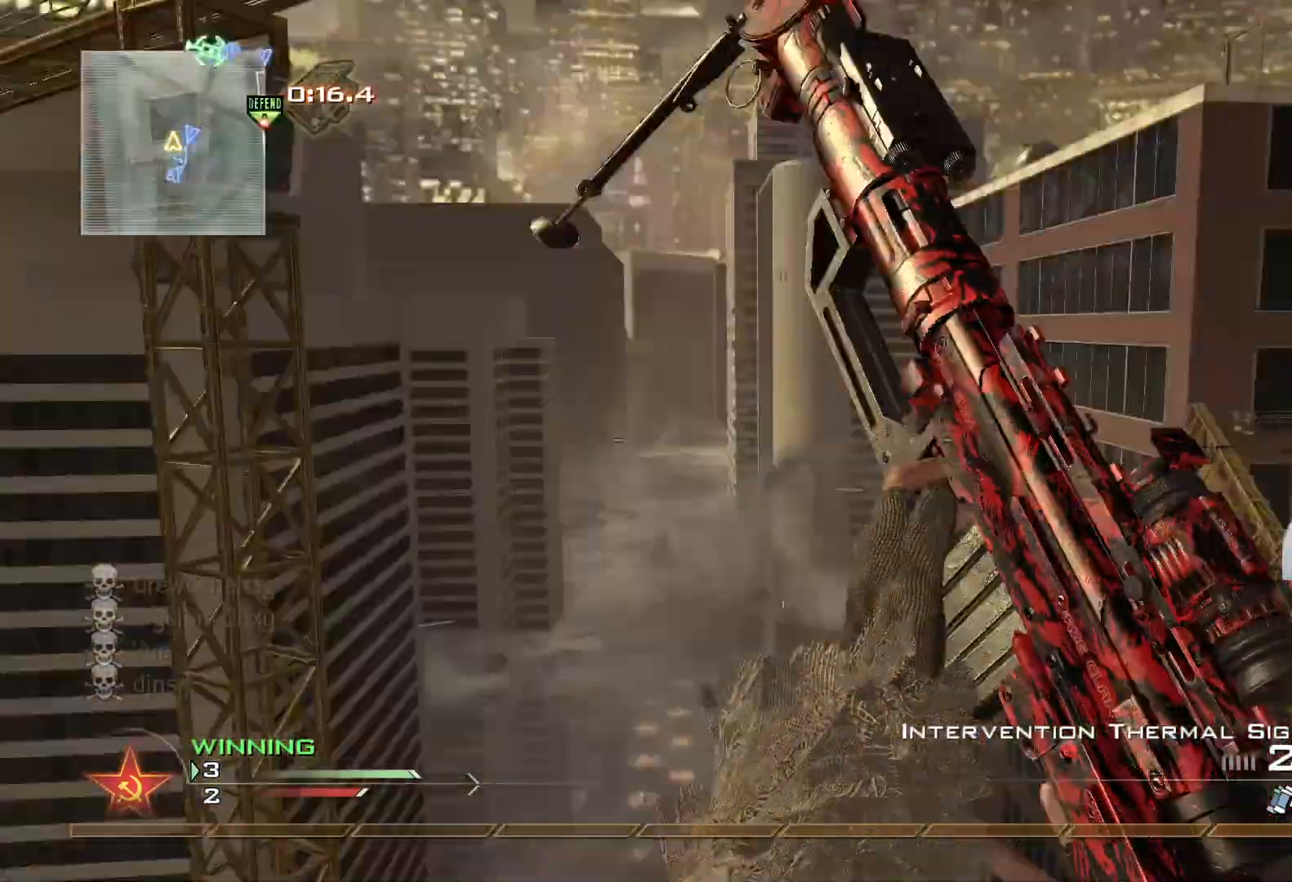
{"buttons": [], "left_stick": "center", "right_stick": "center", "events": [[450, "right_stick", "center"]]}
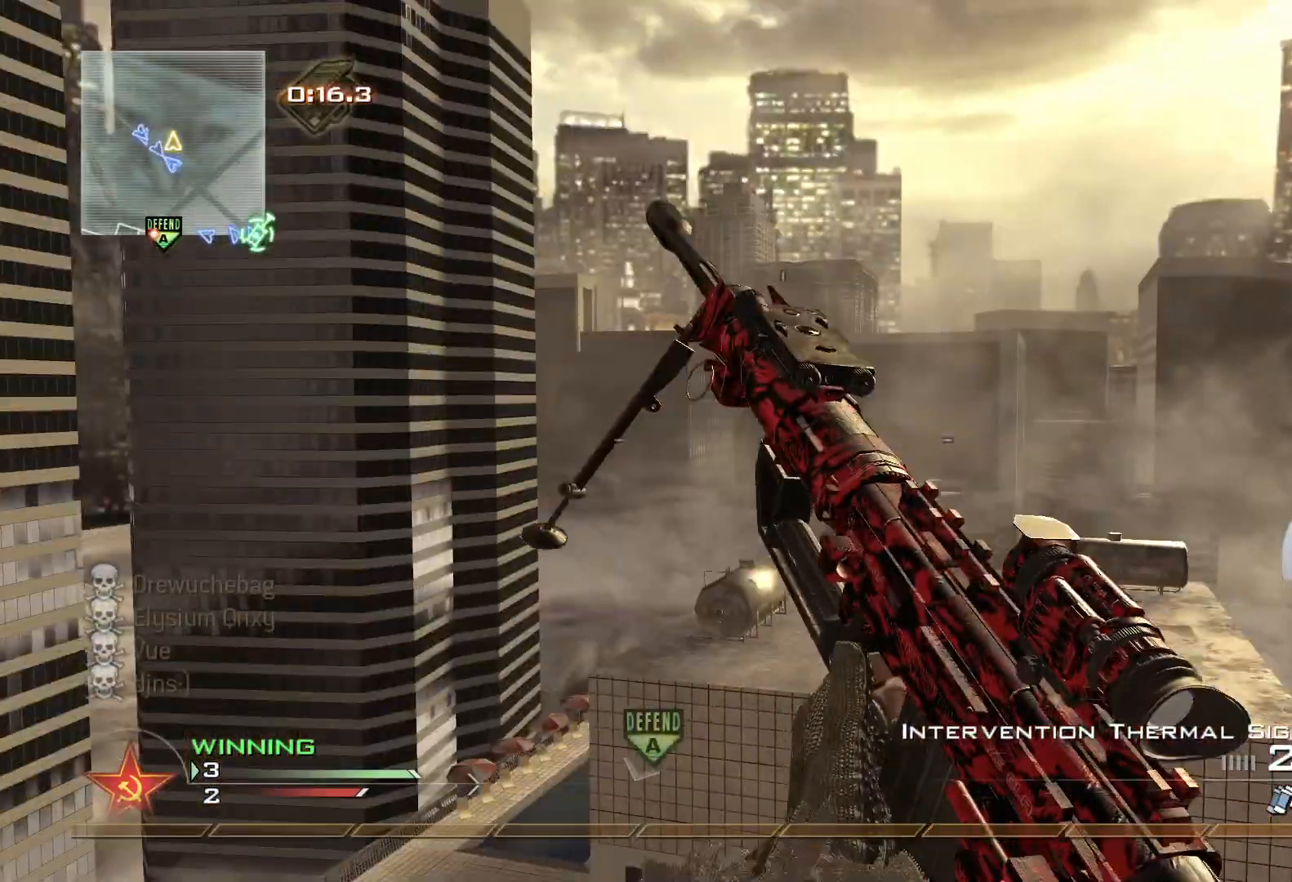
{"buttons": [], "left_stick": "center", "right_stick": "center", "events": []}
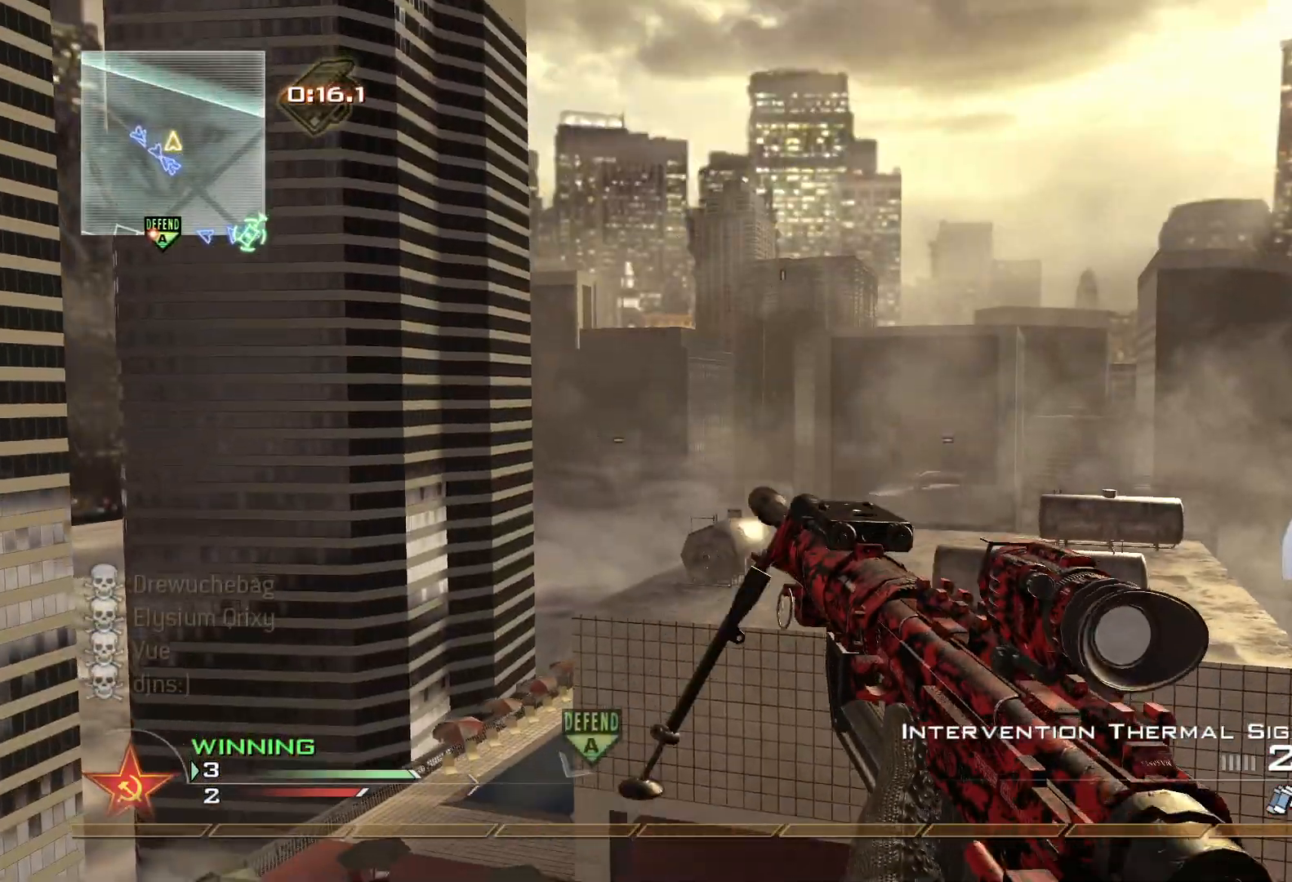
{"buttons": [], "left_stick": "center", "right_stick": "center", "events": [[83, "L2", "down"], [183, "R2", "down"], [317, "R2", "up"], [333, "L2", "up"]]}
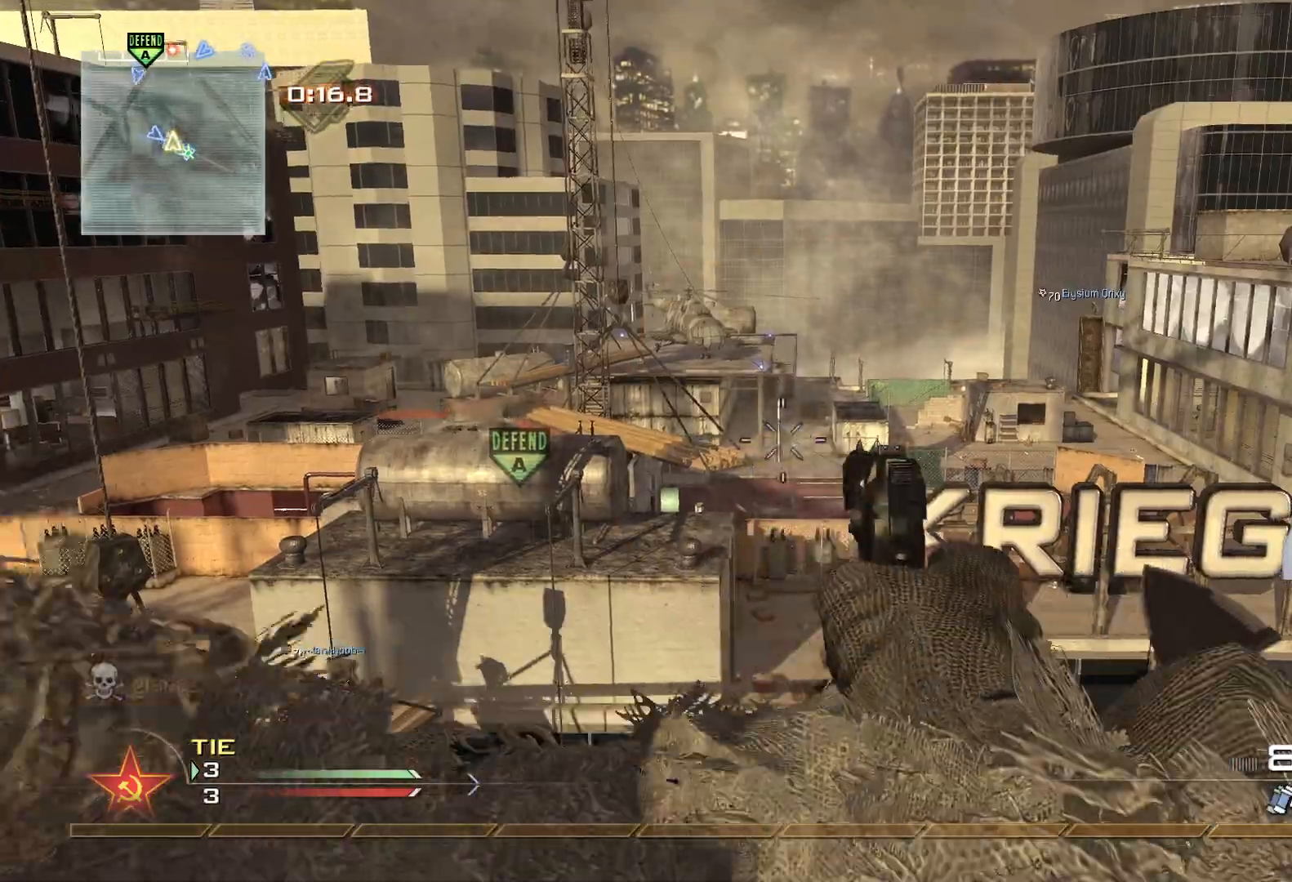
{"buttons": [], "left_stick": "up", "right_stick": "center", "events": [[83, "right_stick", "left"], [167, "X", "down"], [300, "X", "up"], [317, "right_stick", "center"], [501, "left_stick", "up"]]}
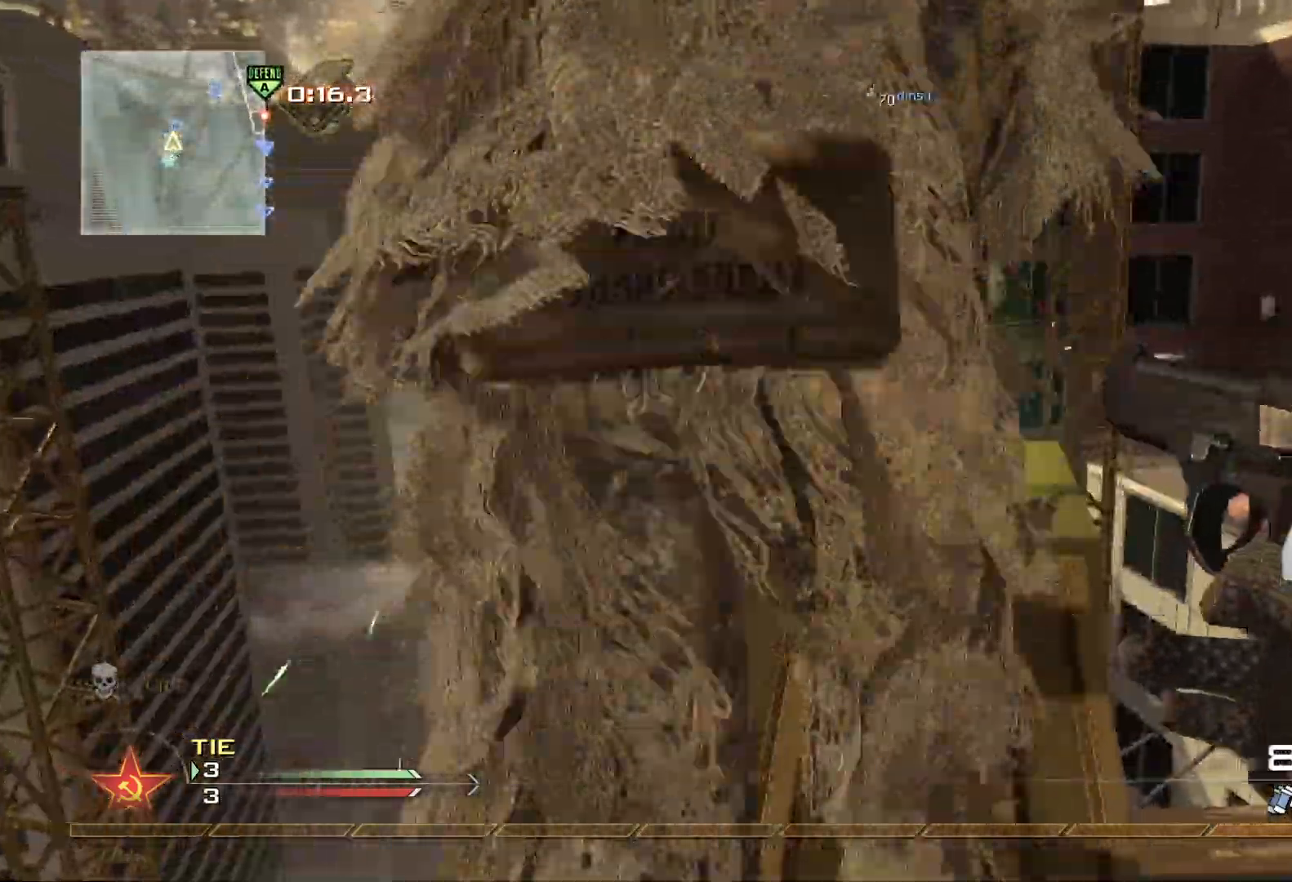
{"buttons": ["Y", "R2"], "left_stick": "up-left", "right_stick": "left", "events": [[66, "L3", "down"], [83, "Y", "down"], [83, "right_stick", "left"], [150, "Y", "up"], [166, "L3", "up"], [183, "left_stick", "center"], [216, "Y", "down"], [317, "Y", "up"], [450, "left_stick", "up-left"], [467, "R2", "down"], [483, "Y", "down"]]}
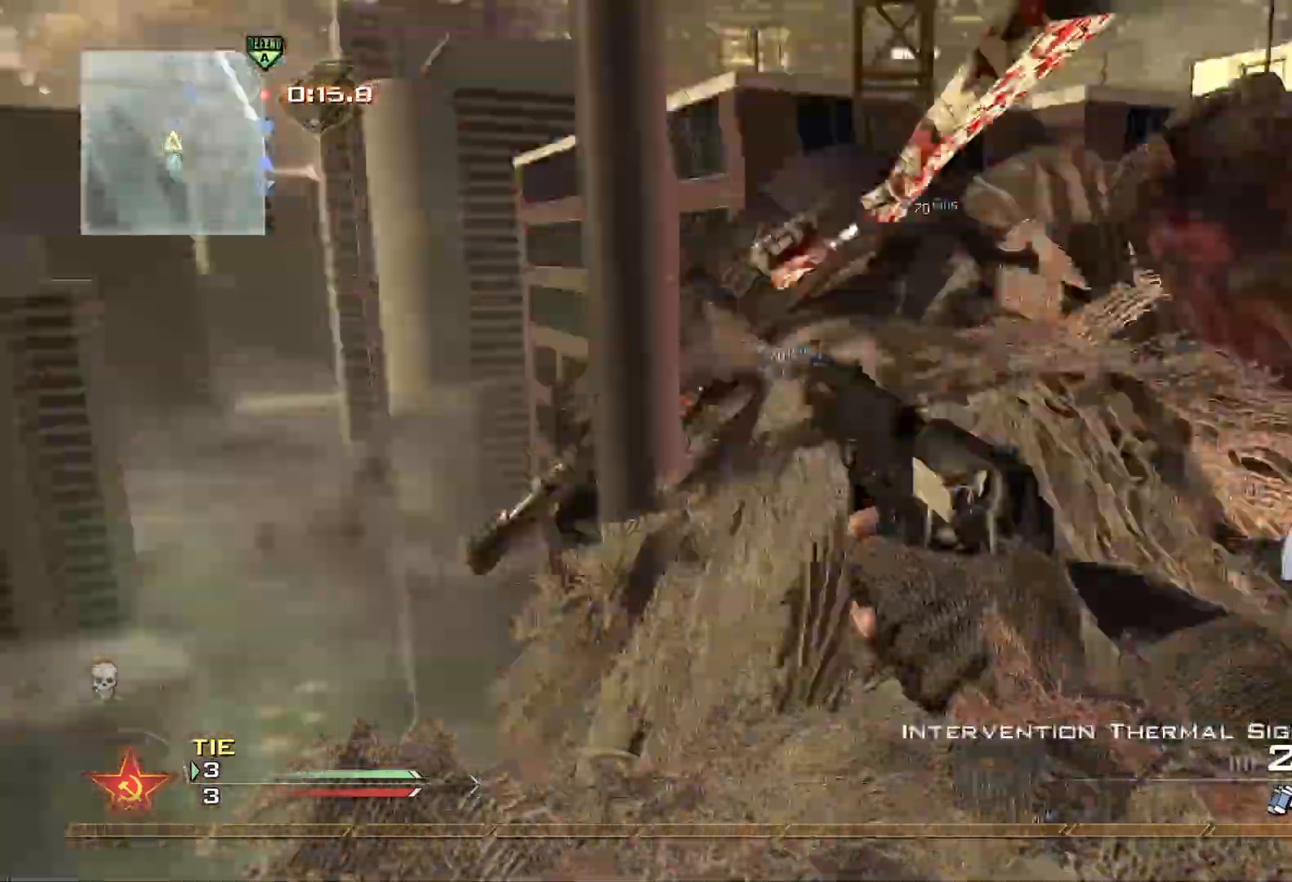
{"buttons": ["L3"], "left_stick": "up-left", "right_stick": "left", "events": [[33, "L3", "down"], [33, "R2", "up"], [50, "Y", "up"], [167, "A", "down"], [300, "A", "up"]]}
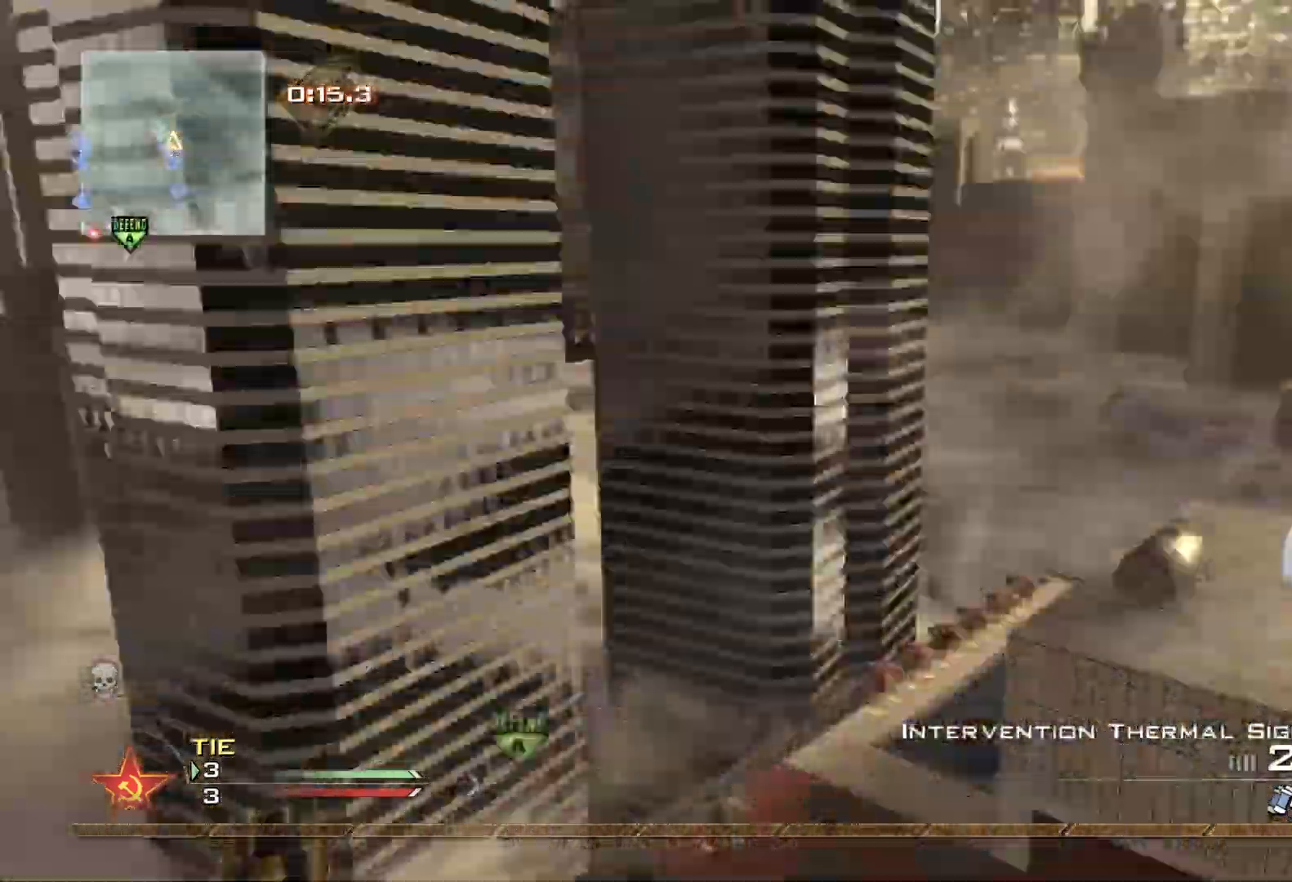
{"buttons": ["L2"], "left_stick": "center", "right_stick": "center", "events": [[66, "Y", "down"], [100, "L3", "up"], [100, "Y", "up"], [150, "left_stick", "center"], [166, "Y", "down"], [183, "right_stick", "center"], [233, "Y", "up"], [383, "L2", "down"]]}
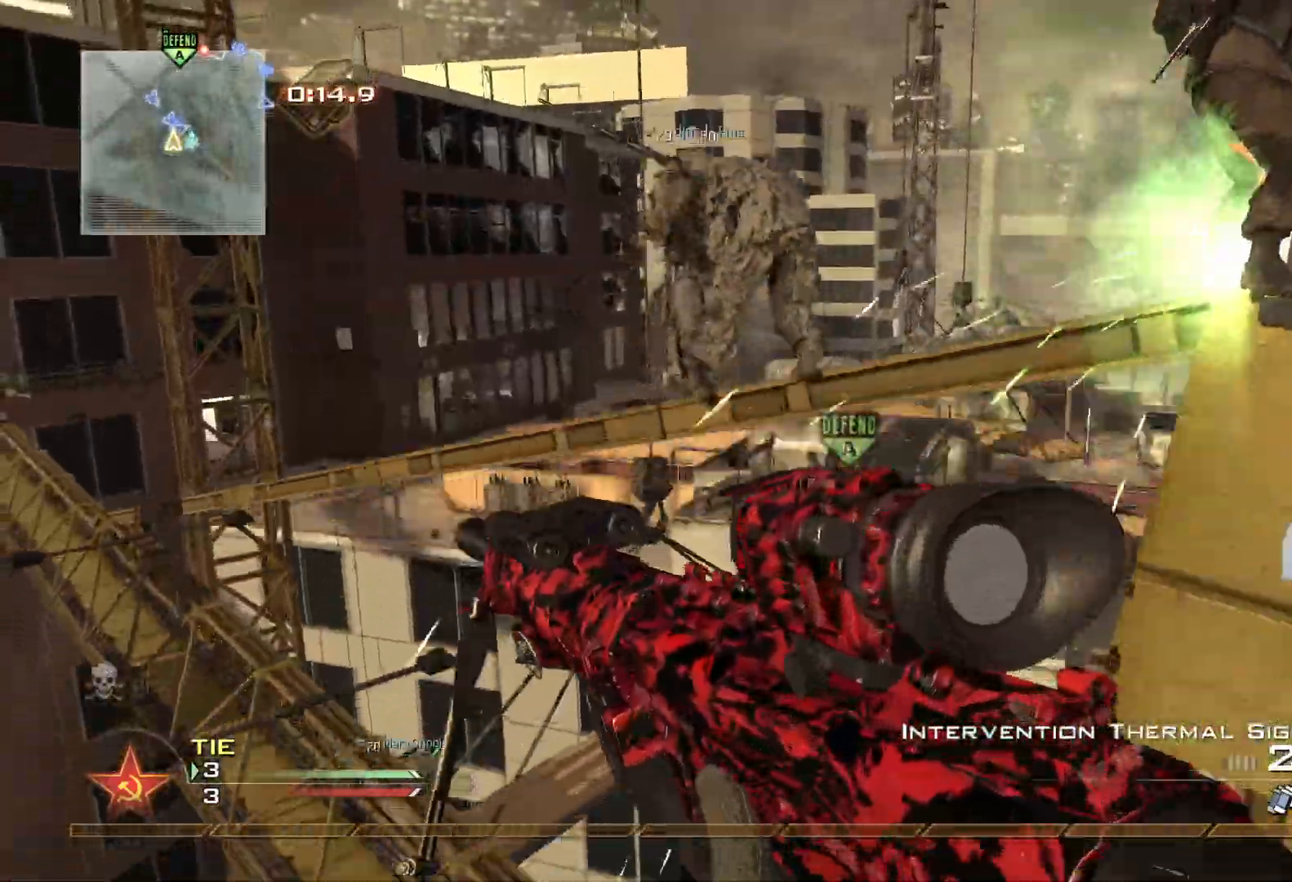
{"buttons": [], "left_stick": "up", "right_stick": "center", "events": [[50, "right_stick", "right"], [134, "L2", "up"], [134, "left_stick", "down-right"], [167, "R2", "down"], [167, "right_stick", "center"], [201, "Y", "down"], [234, "left_stick", "down"], [284, "Y", "up"], [317, "R2", "up"], [451, "left_stick", "up"]]}
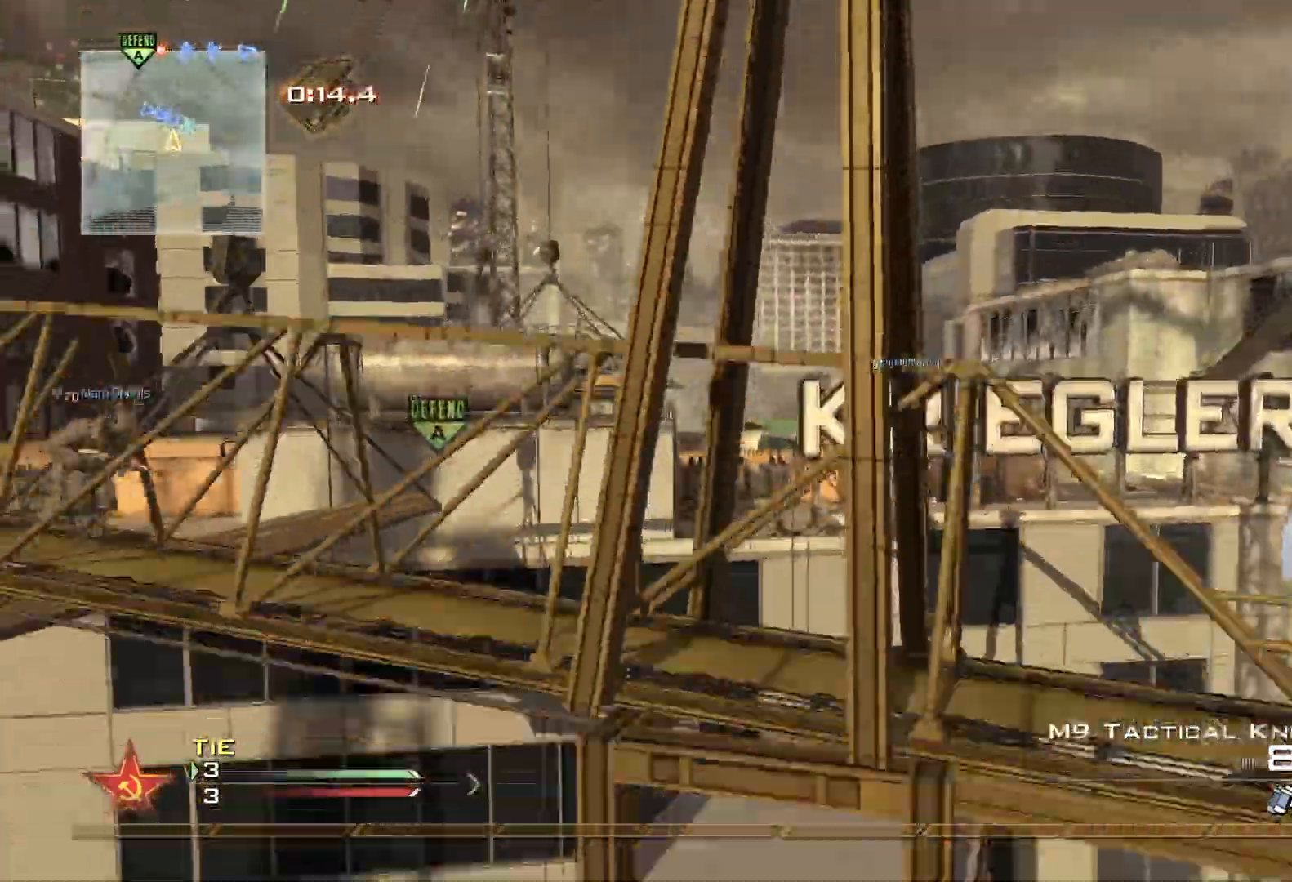
{"buttons": [], "left_stick": "center", "right_stick": "center", "events": [[33, "L3", "down"], [83, "Y", "down"], [150, "Y", "up"], [167, "L3", "up"], [217, "left_stick", "center"]]}
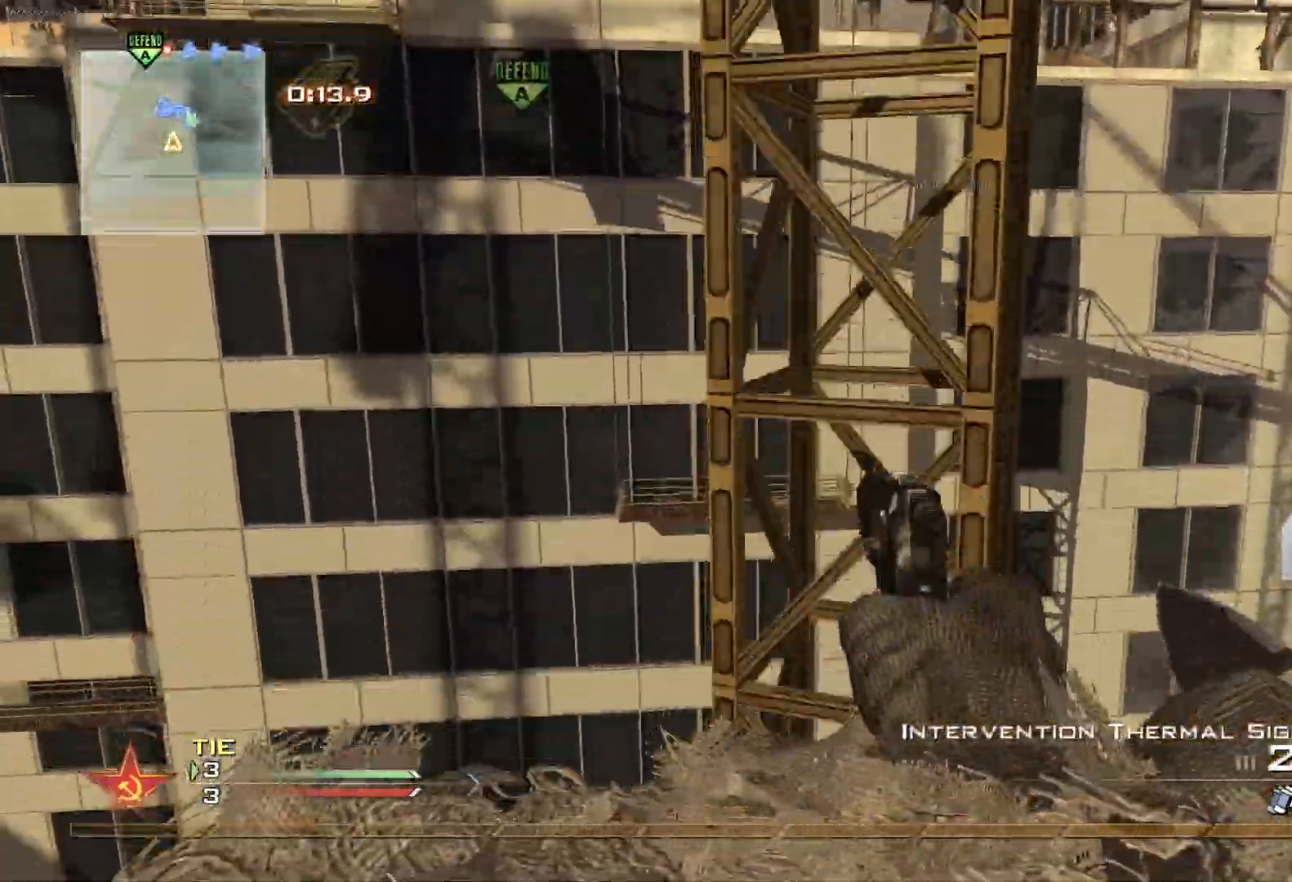
{"buttons": [], "left_stick": "up", "right_stick": "center", "events": [[301, "left_stick", "up"]]}
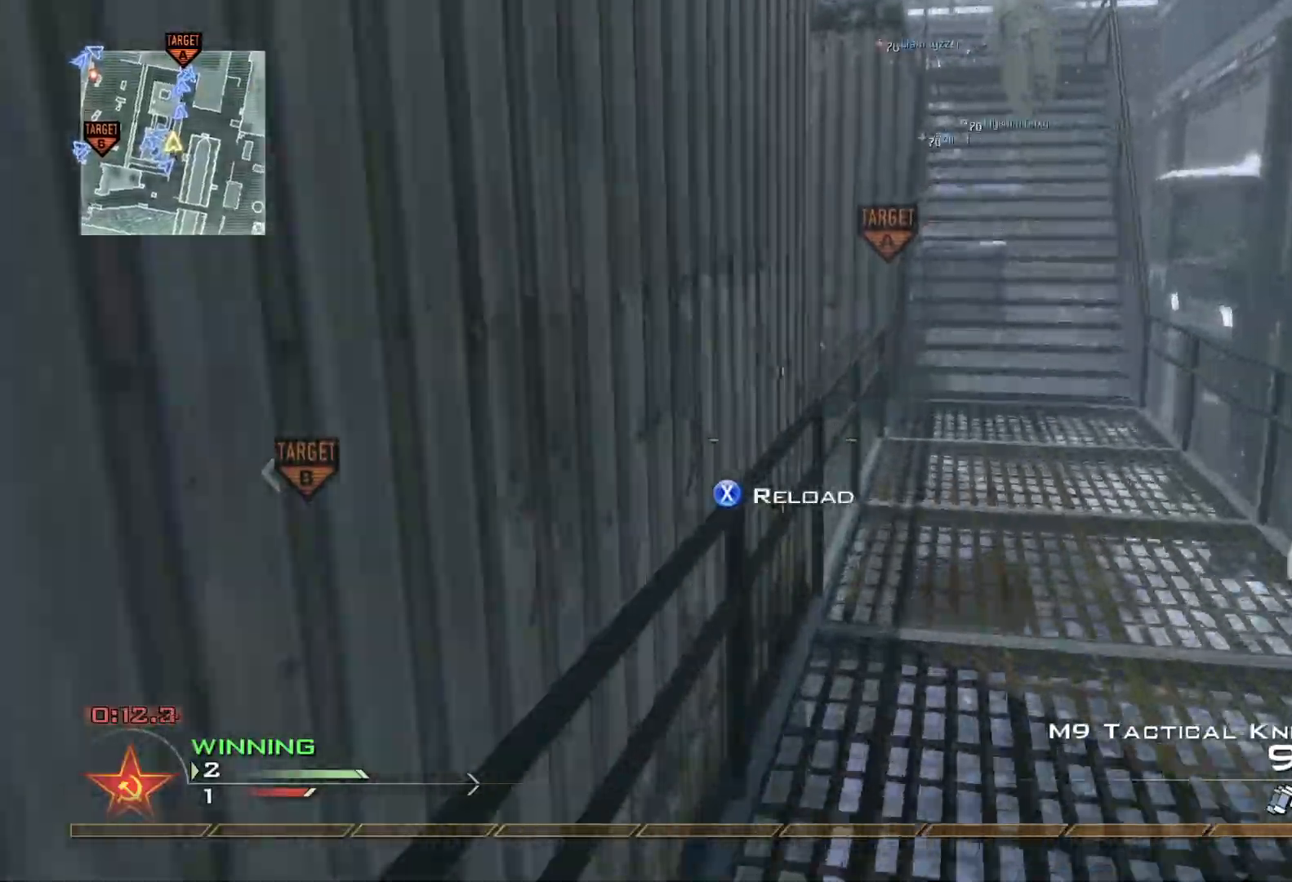
{"buttons": [], "left_stick": "up", "right_stick": "center", "events": []}
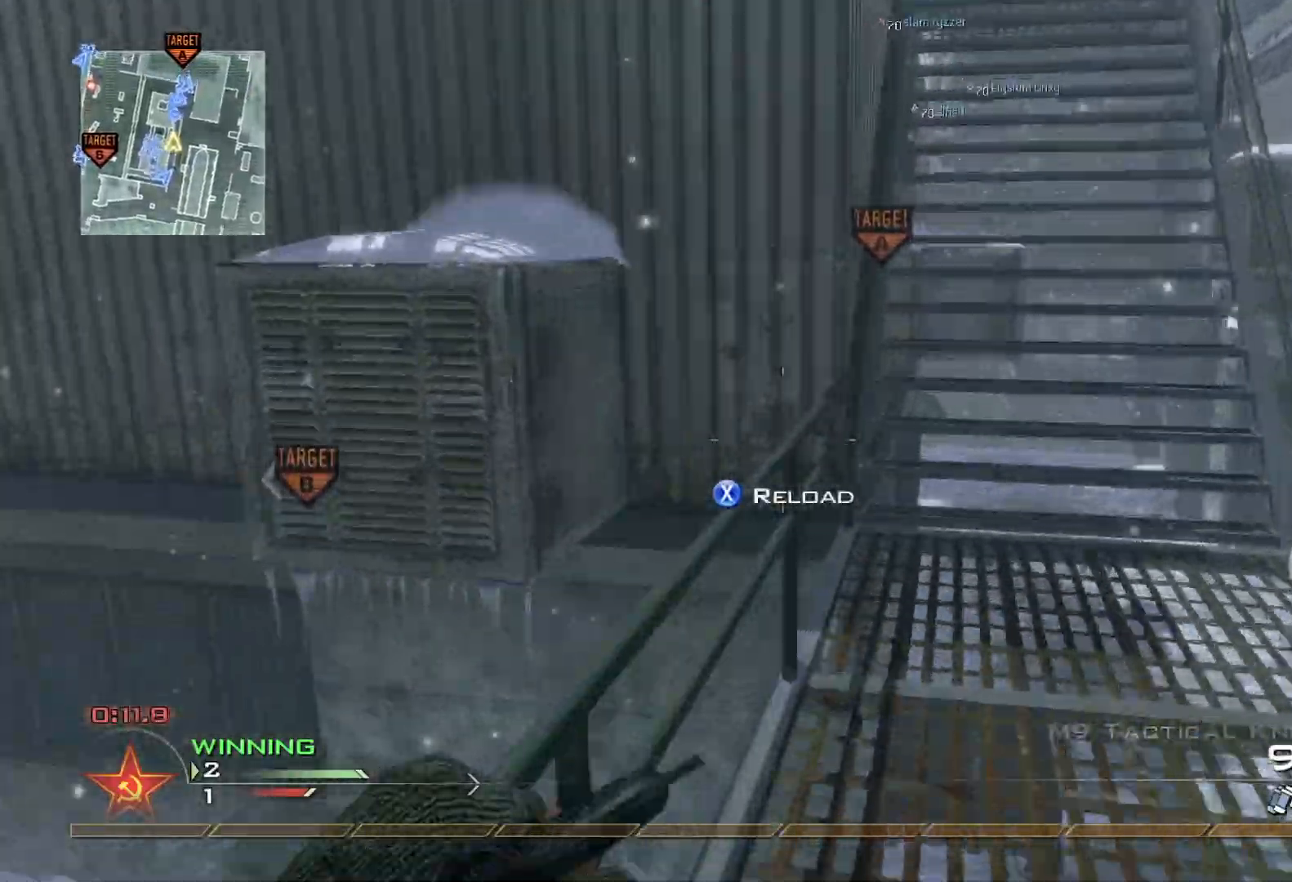
{"buttons": ["A"], "left_stick": "up", "right_stick": "center", "events": [[434, "A", "down"], [434, "X", "down"], [484, "X", "up"]]}
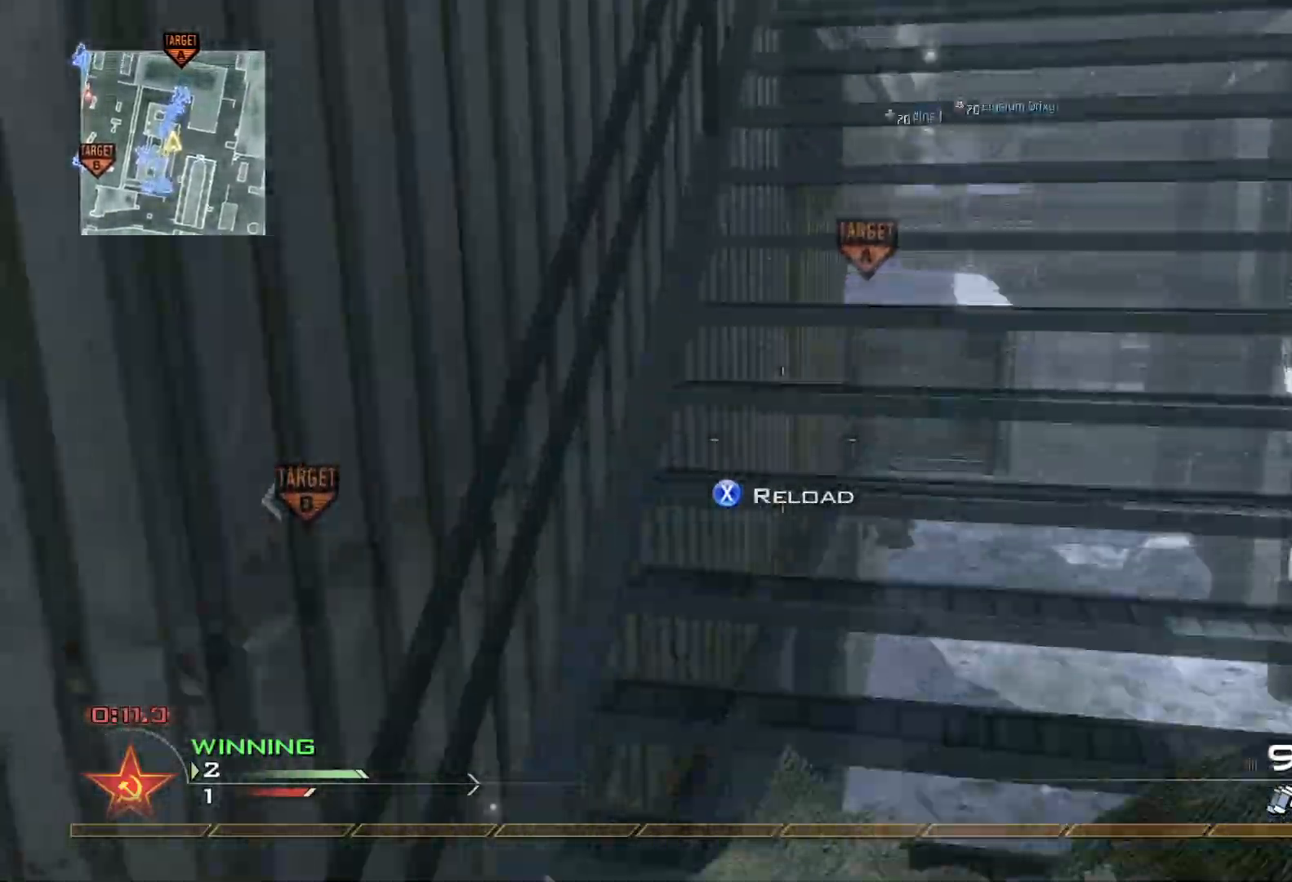
{"buttons": [], "left_stick": "up", "right_stick": "center", "events": [[150, "A", "up"]]}
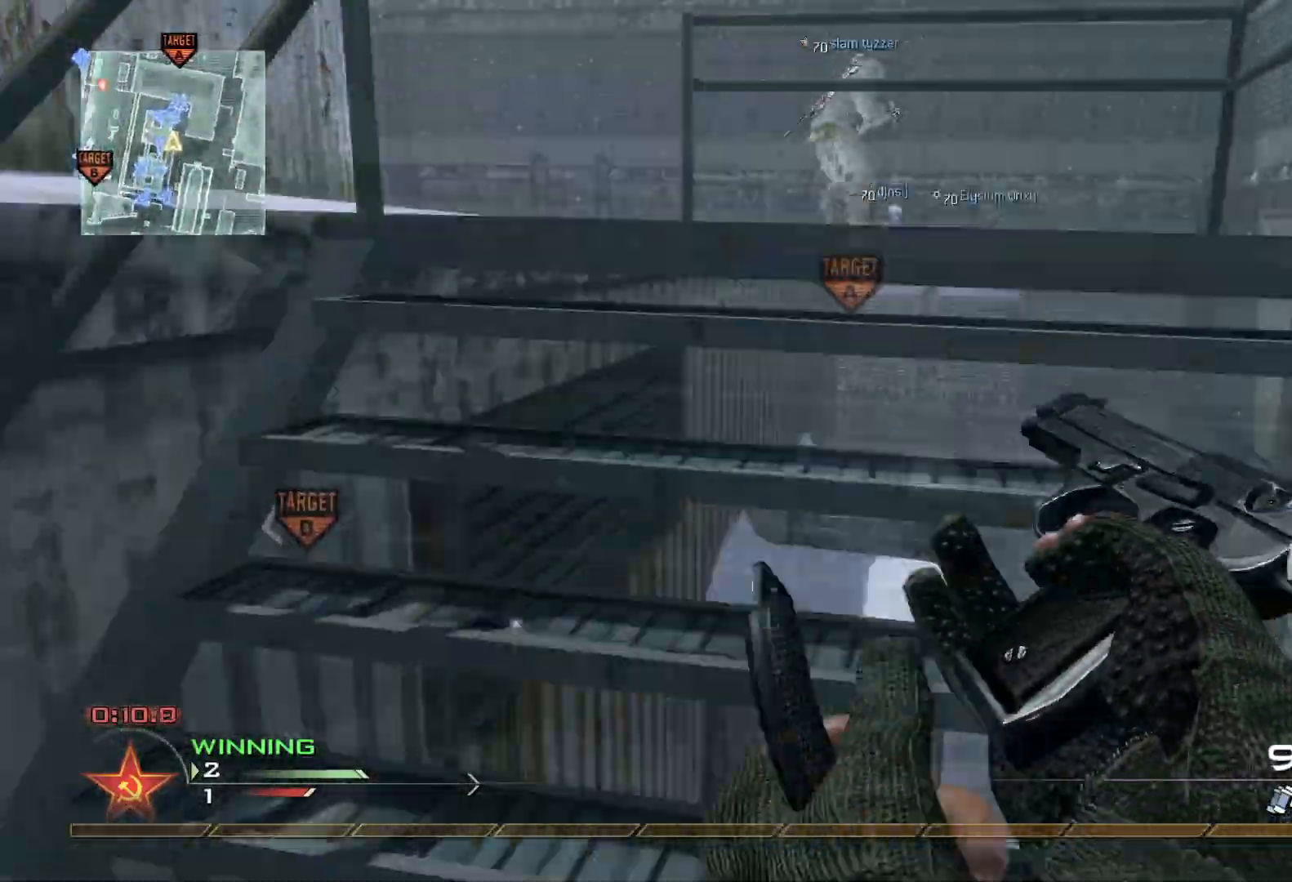
{"buttons": ["L3"], "left_stick": "up", "right_stick": "center", "events": [[217, "L3", "down"]]}
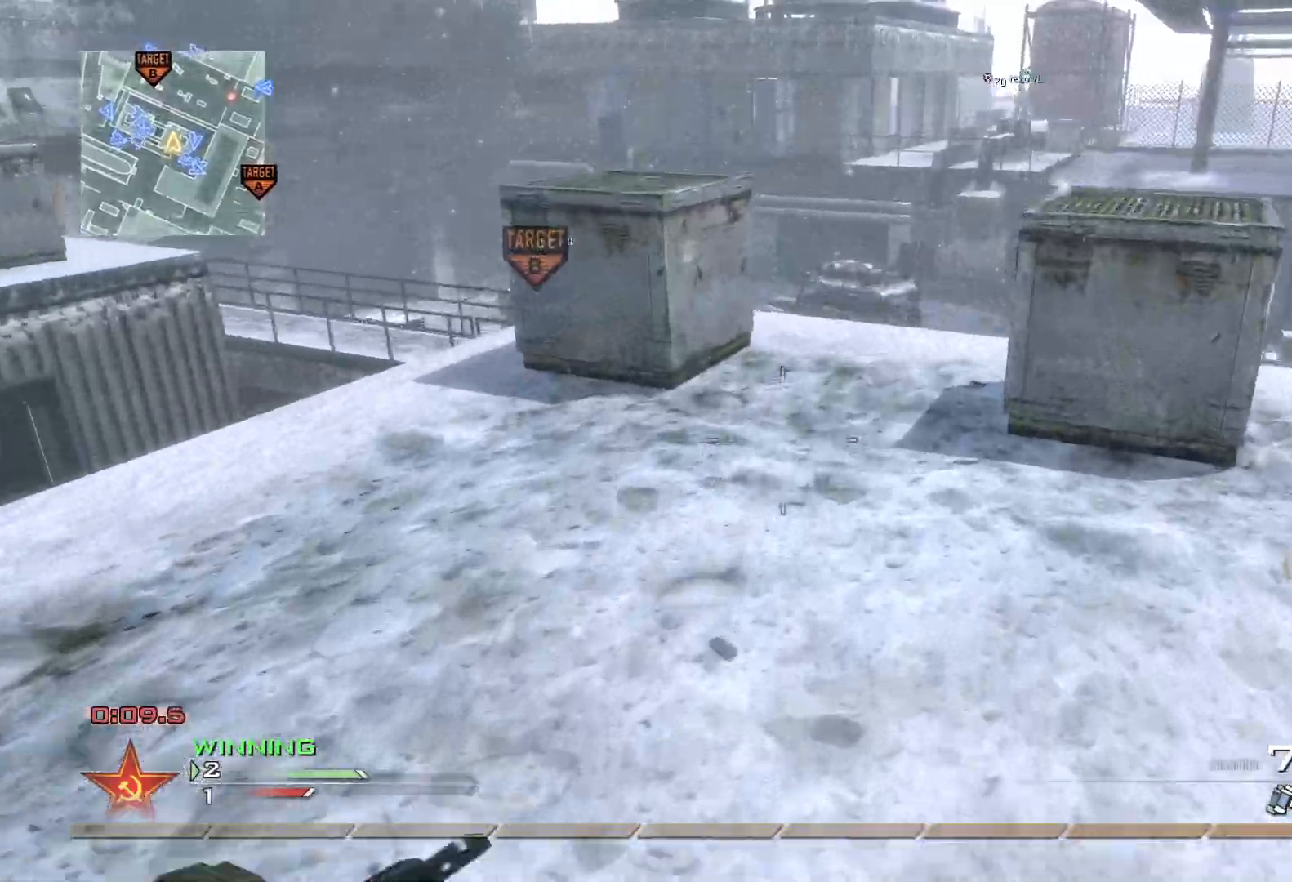
{"buttons": [], "left_stick": "center", "right_stick": "center", "events": [[33, "L3", "up"], [67, "left_stick", "up-left"], [117, "A", "down"], [183, "A", "up"], [217, "left_stick", "down-left"], [334, "left_stick", "down-right"], [367, "right_stick", "right"], [467, "left_stick", "center"], [500, "right_stick", "center"]]}
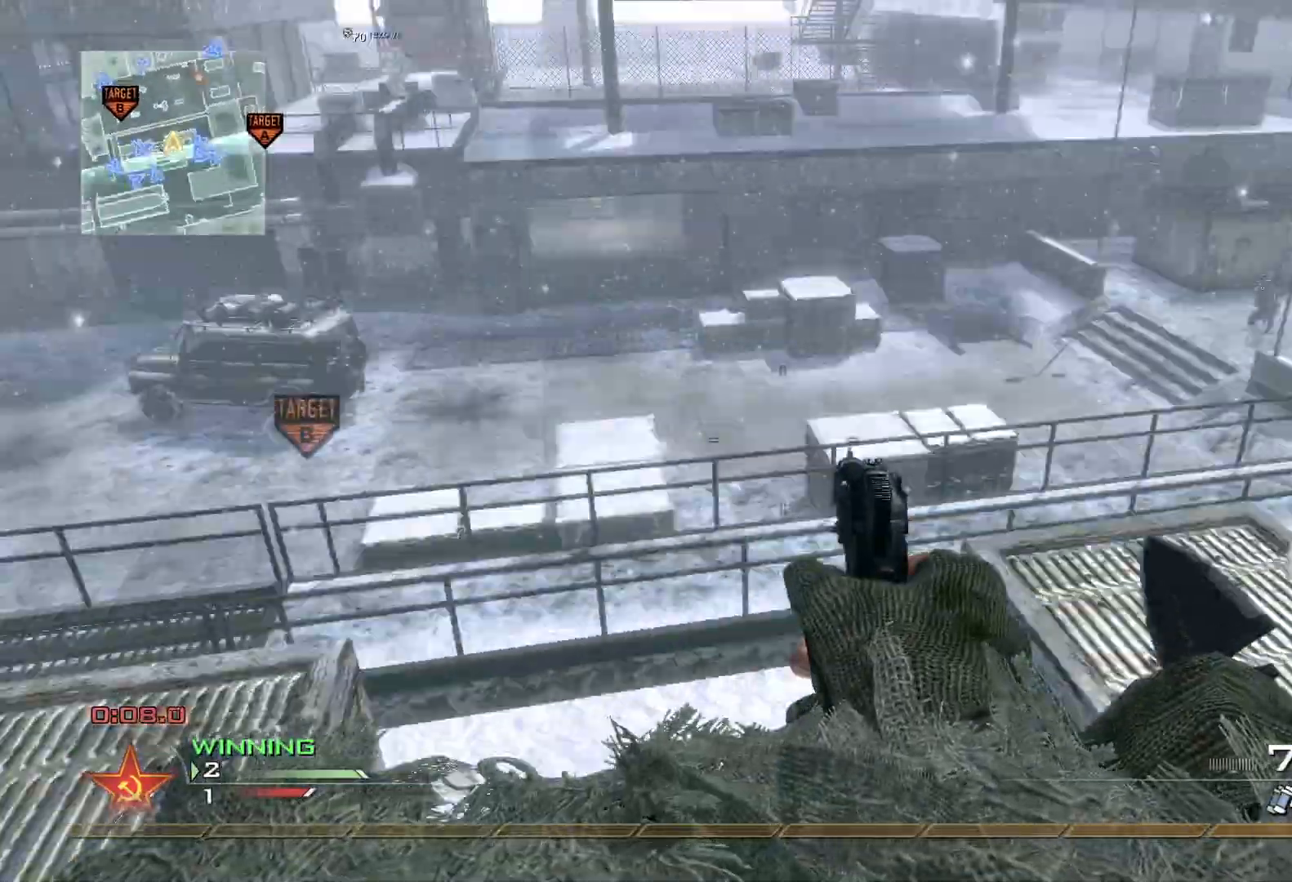
{"buttons": ["Y"], "left_stick": "center", "right_stick": "center", "events": [[117, "R2", "down"], [151, "X", "down"], [251, "R2", "up"], [251, "X", "up"], [301, "left_stick", "down-right"], [317, "right_stick", "left"], [451, "left_stick", "center"], [451, "right_stick", "center"], [484, "Y", "down"]]}
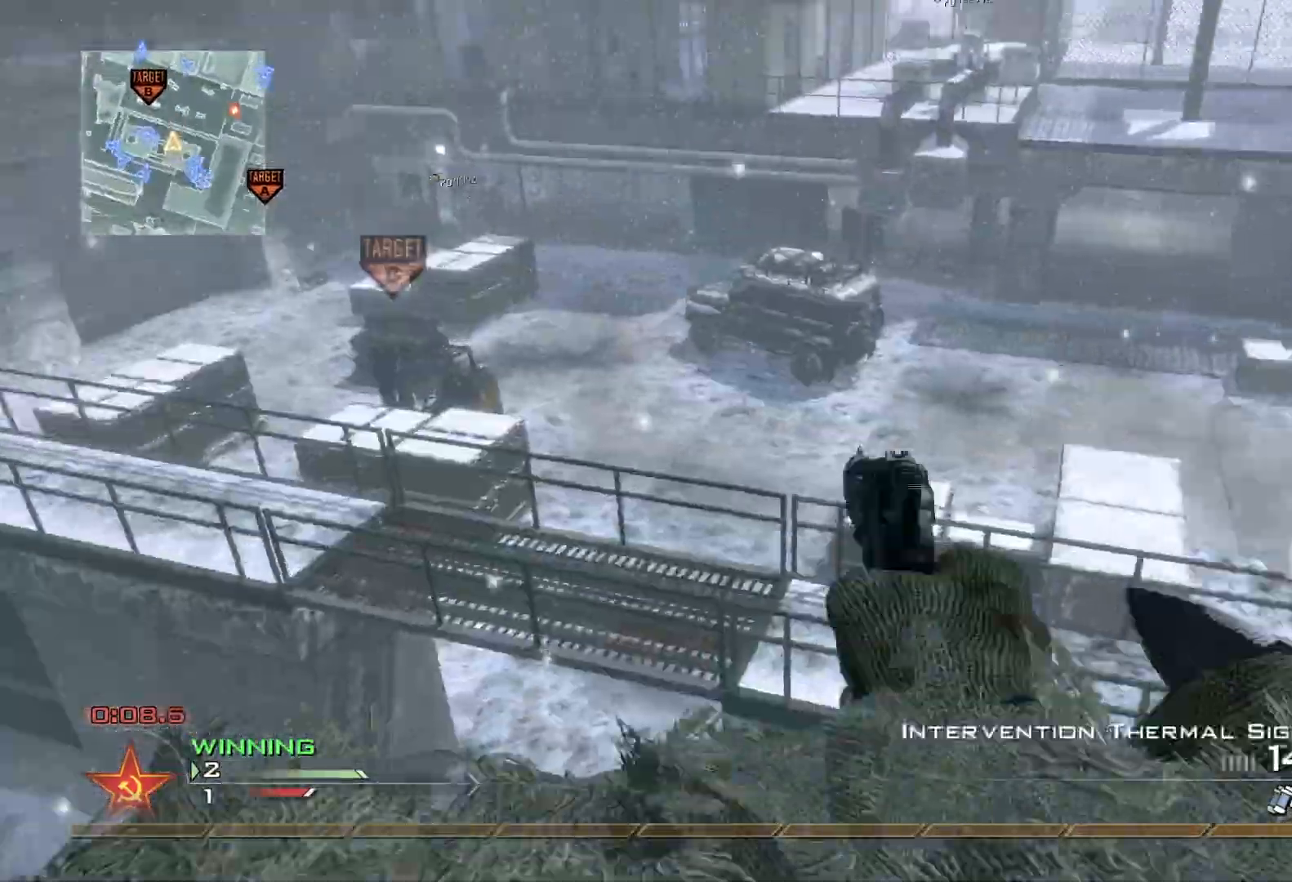
{"buttons": [], "left_stick": "down-left", "right_stick": "up", "events": [[33, "right_stick", "down-left"], [50, "Y", "up"], [83, "Y", "down"], [100, "left_stick", "down"], [183, "X", "down"], [200, "Y", "up"], [250, "right_stick", "center"], [267, "left_stick", "center"], [300, "X", "up"], [484, "right_stick", "up"], [500, "left_stick", "down-left"]]}
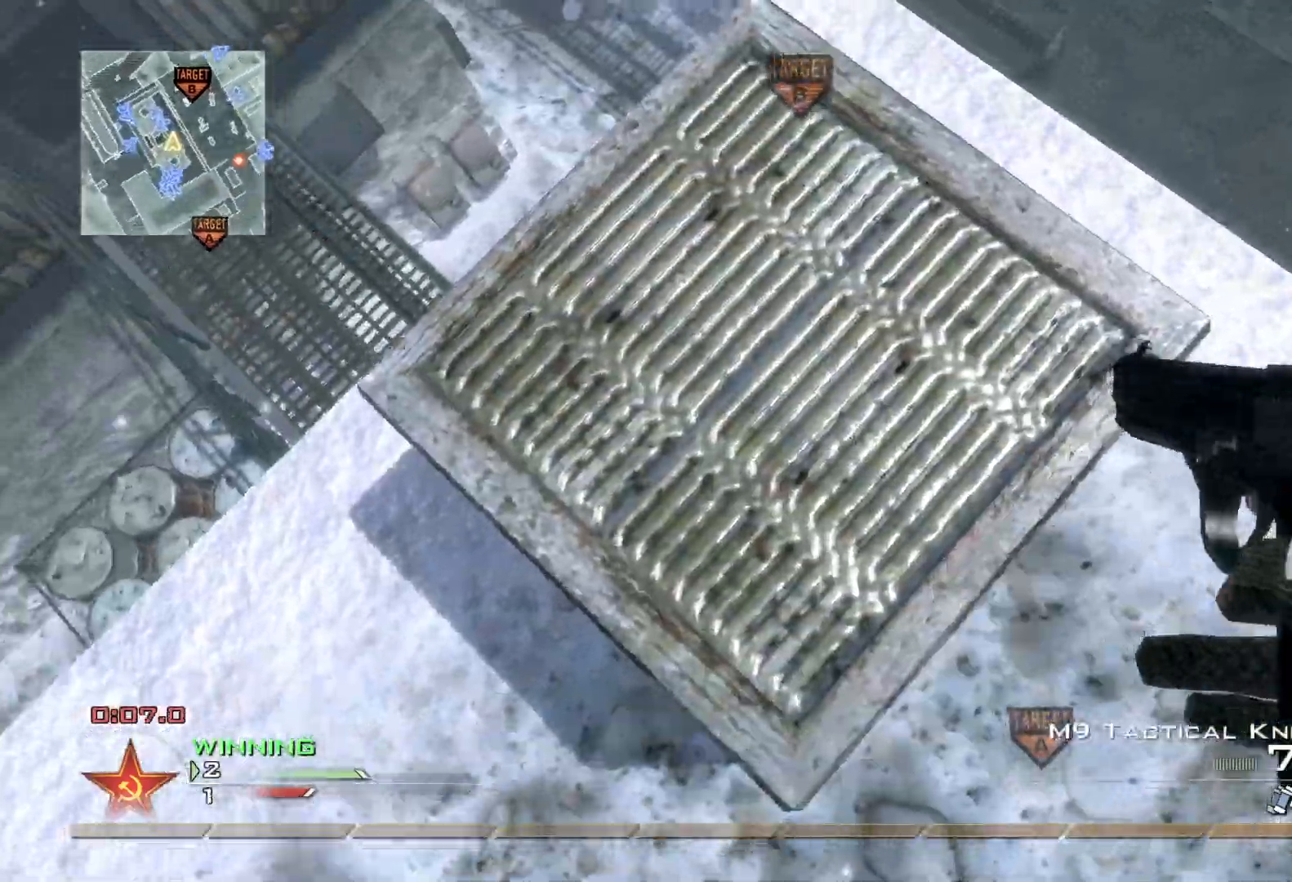
{"buttons": [], "left_stick": "center", "right_stick": "center", "events": [[50, "Y", "down"], [117, "Y", "up"], [134, "right_stick", "center"], [167, "left_stick", "center"], [184, "Y", "down"], [201, "X", "down"], [234, "Y", "up"], [267, "left_stick", "down"], [334, "X", "up"], [334, "right_stick", "up"], [417, "left_stick", "center"], [484, "right_stick", "center"]]}
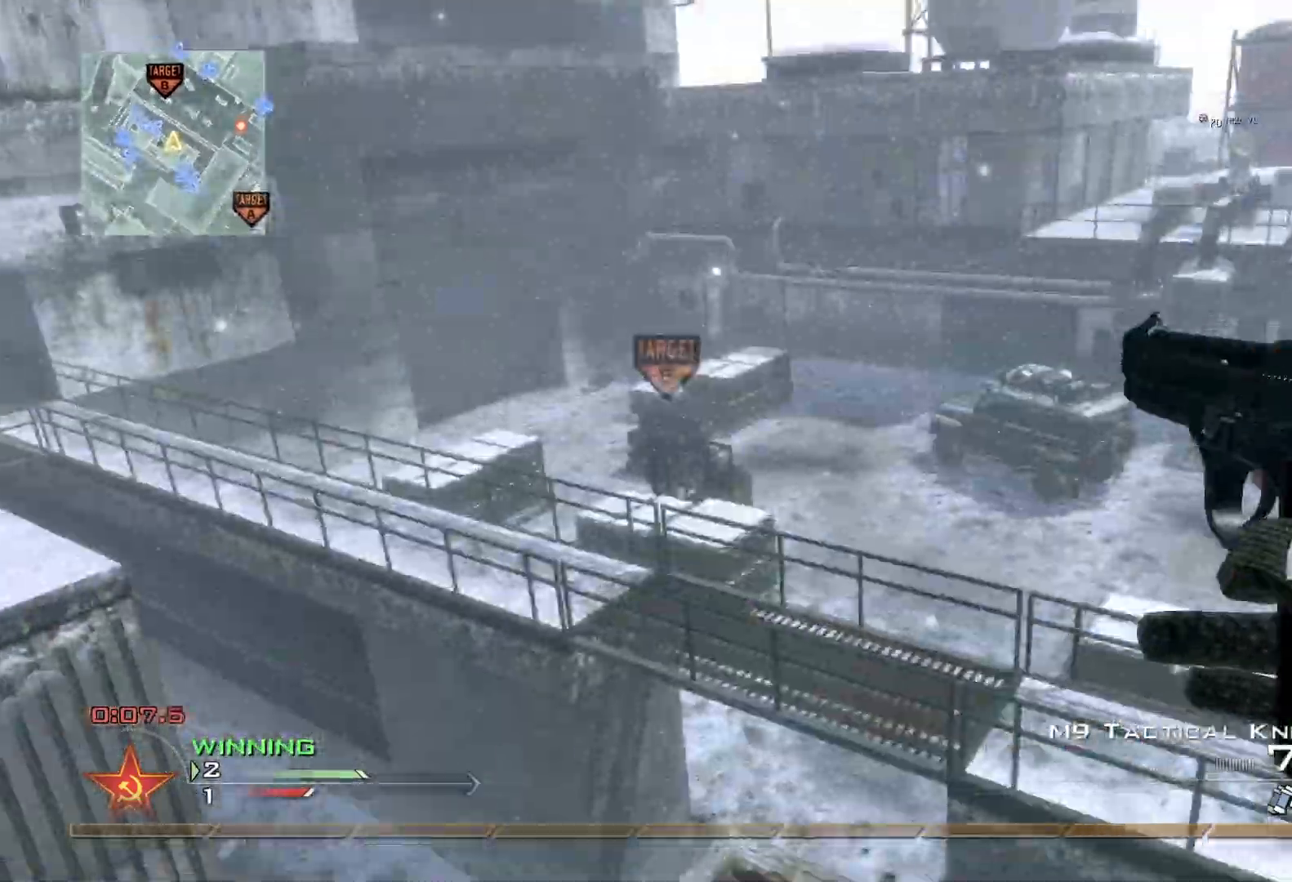
{"buttons": [], "left_stick": "up", "right_stick": "left", "events": [[83, "left_stick", "up"], [133, "L3", "down"], [167, "Y", "down"], [167, "right_stick", "left"], [233, "L3", "up"], [250, "Y", "up"], [267, "left_stick", "center"], [317, "Y", "down"], [417, "Y", "up"], [500, "left_stick", "up"]]}